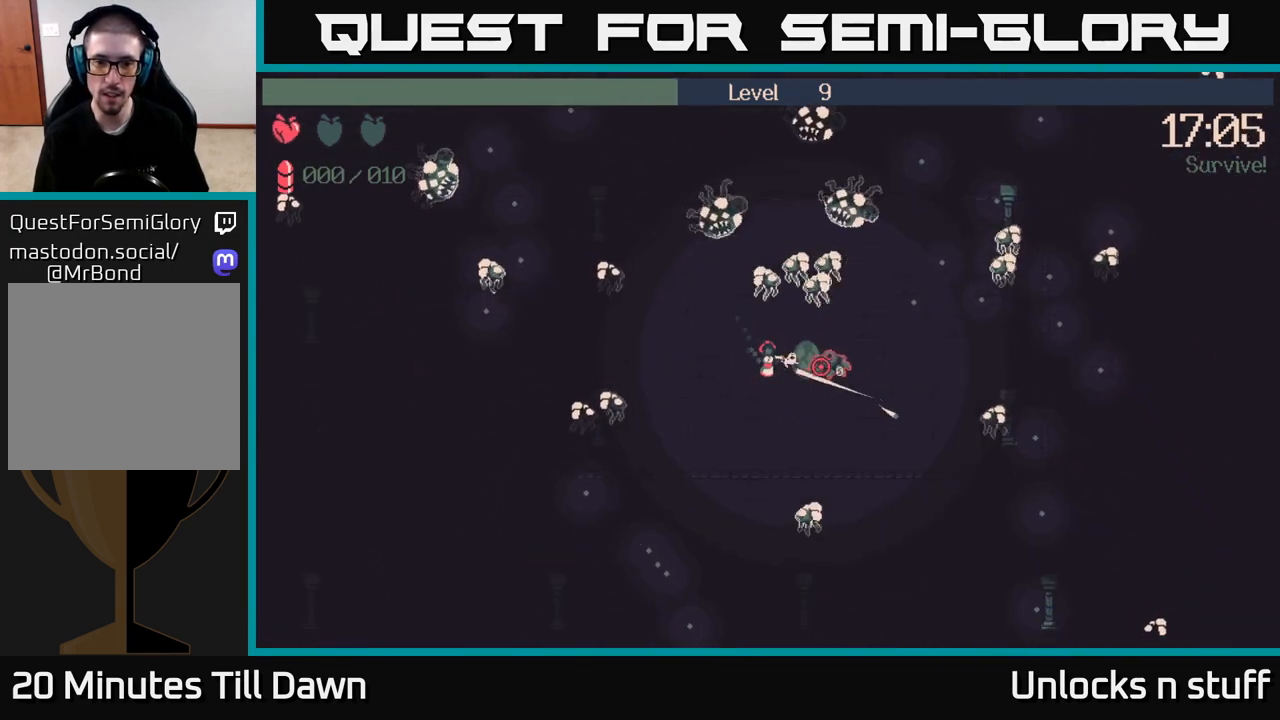
Gameplay with a controller (Xbox layout); each line is a JSON object with the inputs held at the frame after it. "events" lists button and stick changes between this image and that frame as [ms after this image, input, new state], when the widget could be followed in between.
{"buttons": [], "left_stick": "down-right", "right_stick": "right", "events": [[33, "R2", "up"], [133, "right_stick", "down-right"], [267, "right_stick", "center"], [500, "right_stick", "right"]]}
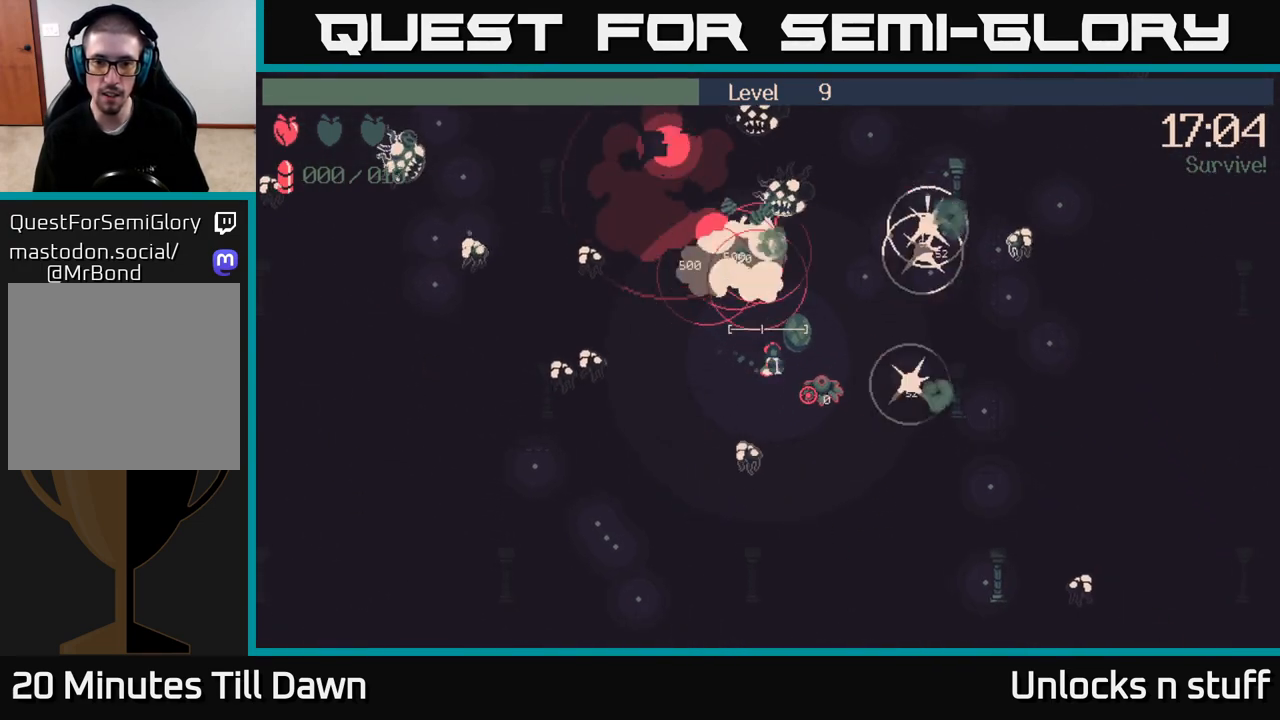
{"buttons": [], "left_stick": "up-right", "right_stick": "up-right", "events": [[33, "left_stick", "right"], [50, "right_stick", "up-right"], [217, "left_stick", "up-right"]]}
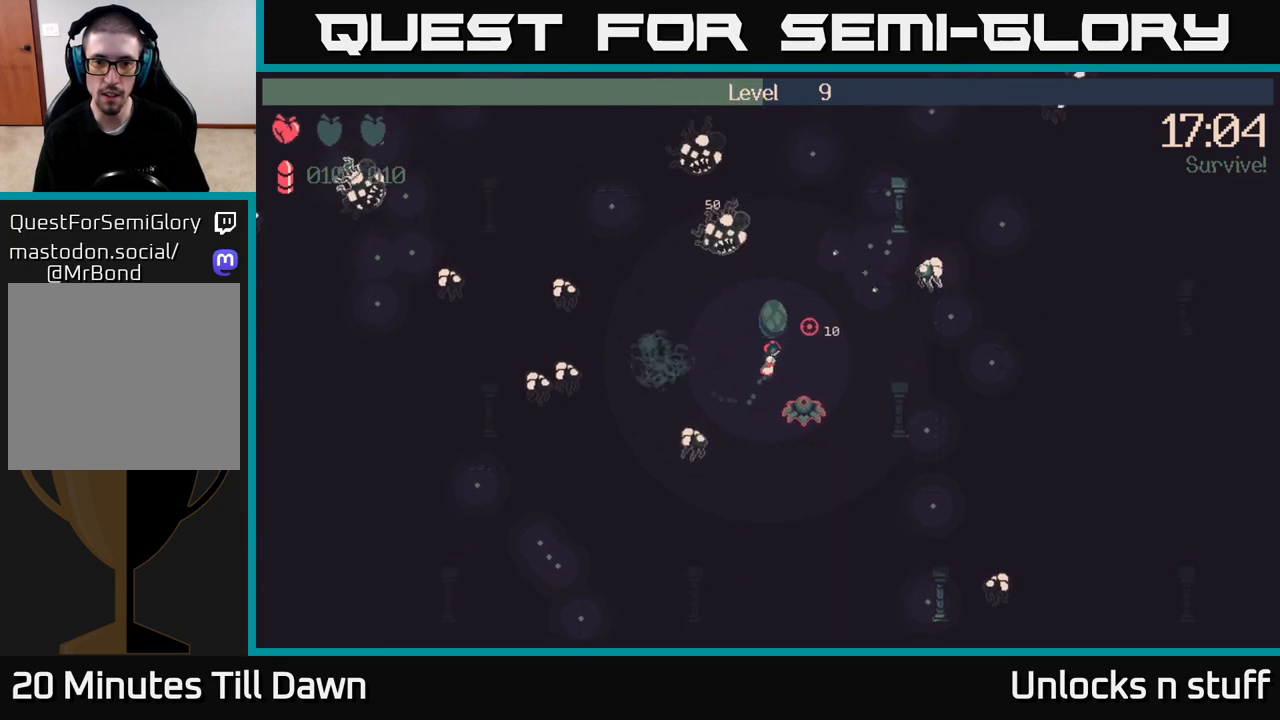
{"buttons": [], "left_stick": "up-left", "right_stick": "up-right", "events": [[433, "left_stick", "up-left"]]}
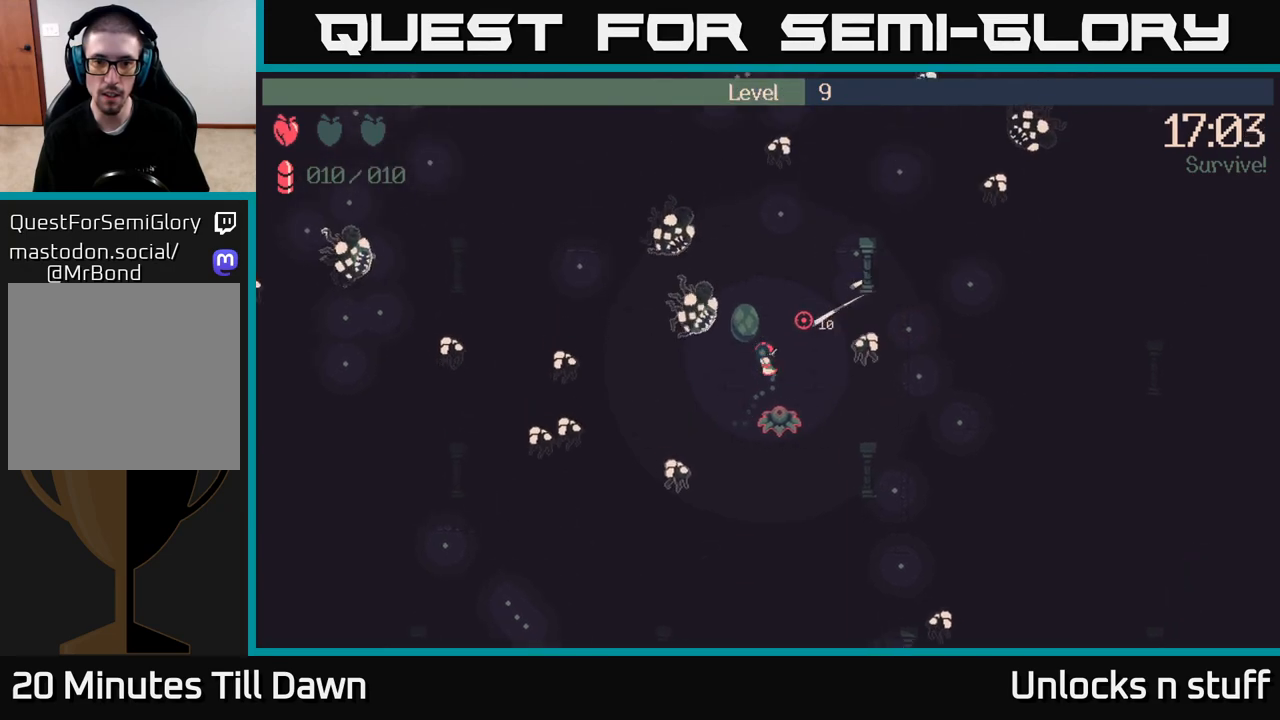
{"buttons": [], "left_stick": "up-left", "right_stick": "up-right", "events": [[267, "left_stick", "up-right"], [500, "left_stick", "up-left"]]}
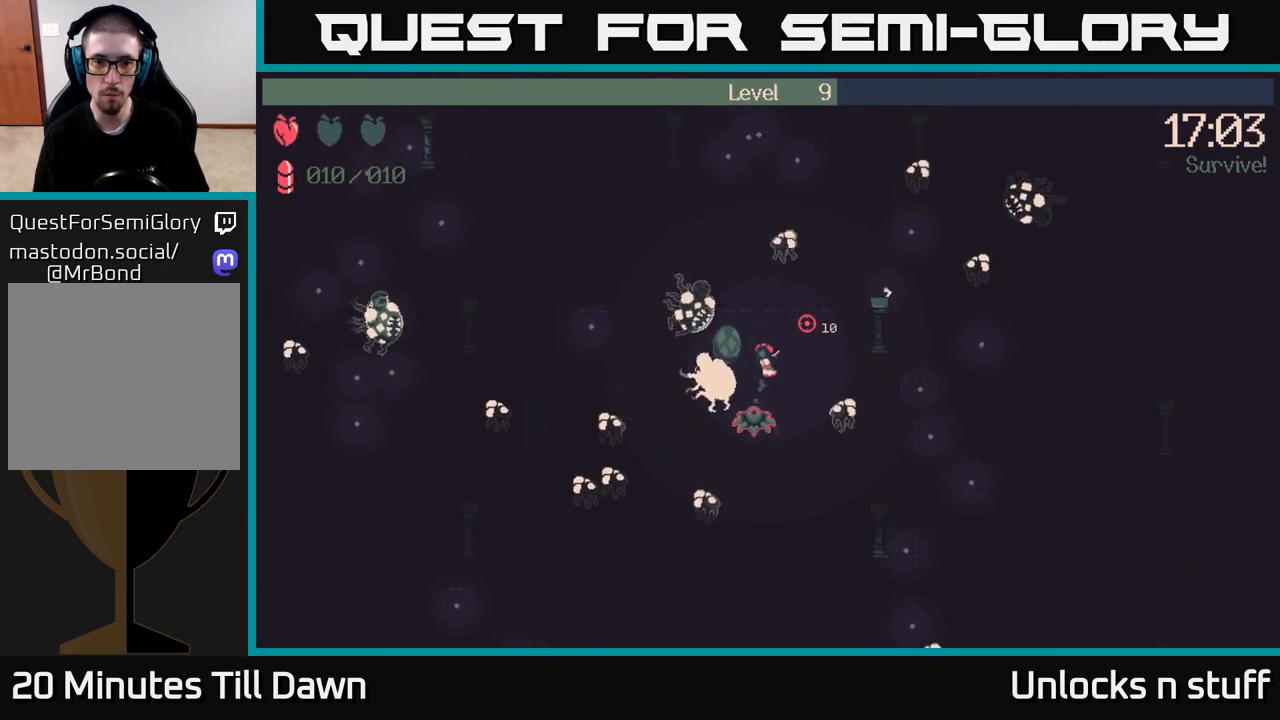
{"buttons": [], "left_stick": "right", "right_stick": "up-right", "events": [[183, "left_stick", "right"]]}
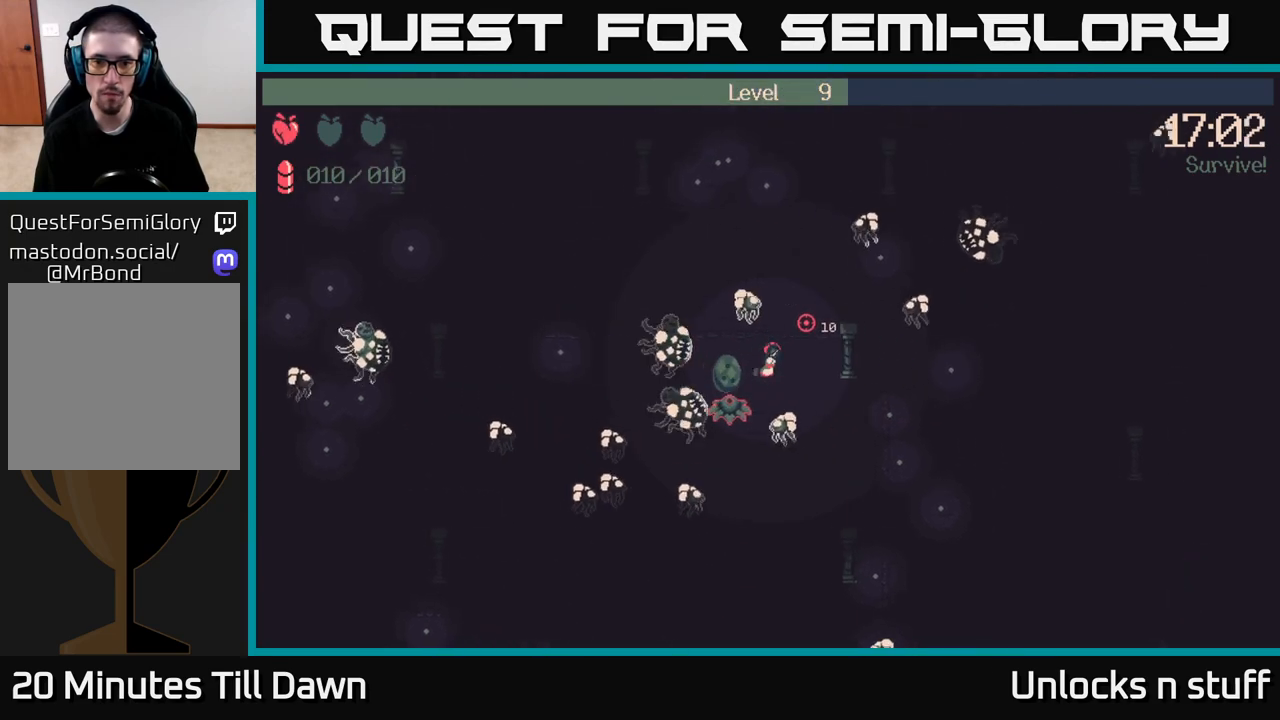
{"buttons": [], "left_stick": "up-left", "right_stick": "up", "events": [[117, "left_stick", "up-right"], [383, "left_stick", "up"], [417, "right_stick", "up"], [483, "left_stick", "up-left"]]}
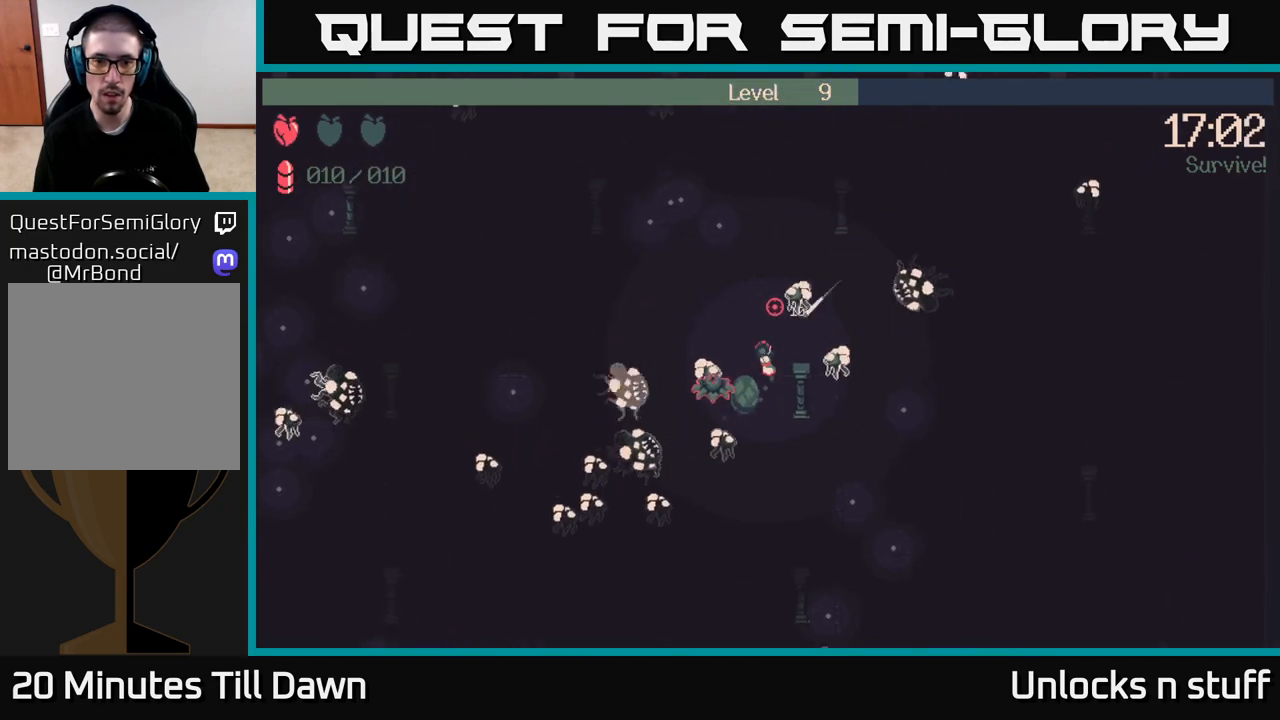
{"buttons": [], "left_stick": "up", "right_stick": "down-left", "events": [[200, "right_stick", "left"], [300, "right_stick", "down-left"], [433, "left_stick", "up"]]}
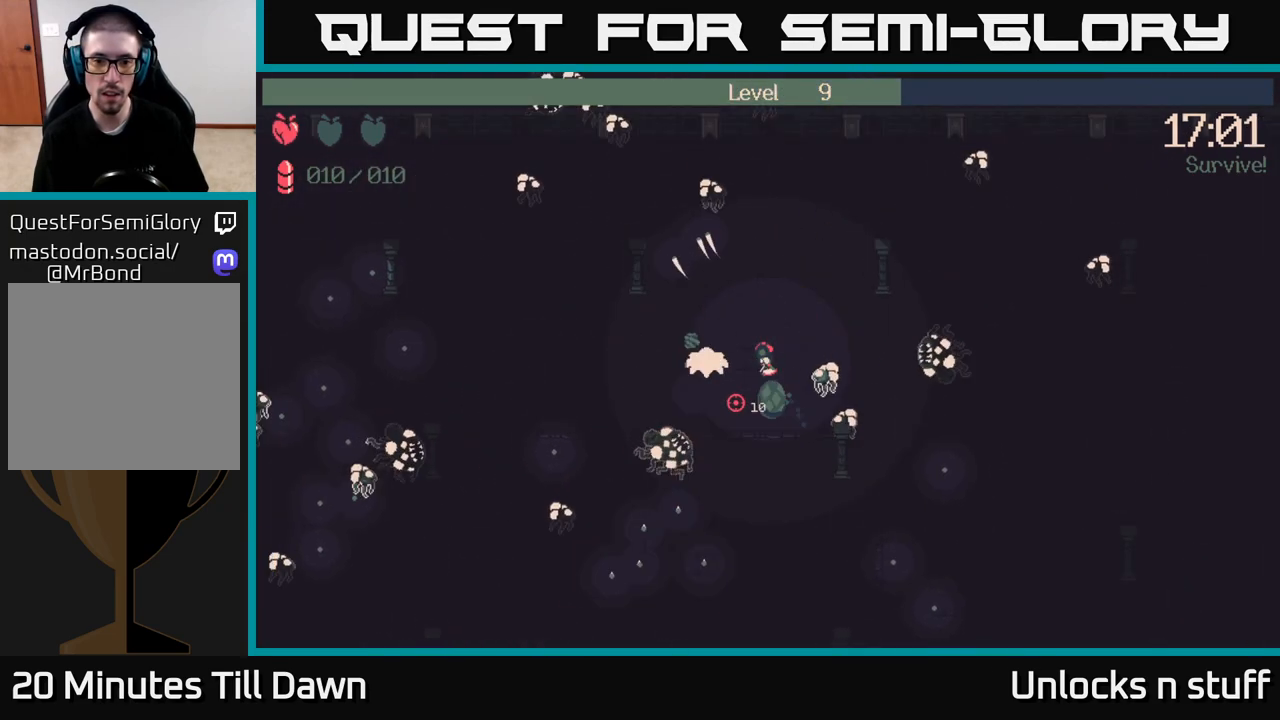
{"buttons": [], "left_stick": "down-left", "right_stick": "up-left", "events": [[17, "right_stick", "down"], [267, "left_stick", "left"], [367, "left_stick", "down-left"], [400, "right_stick", "left"], [500, "right_stick", "up-left"]]}
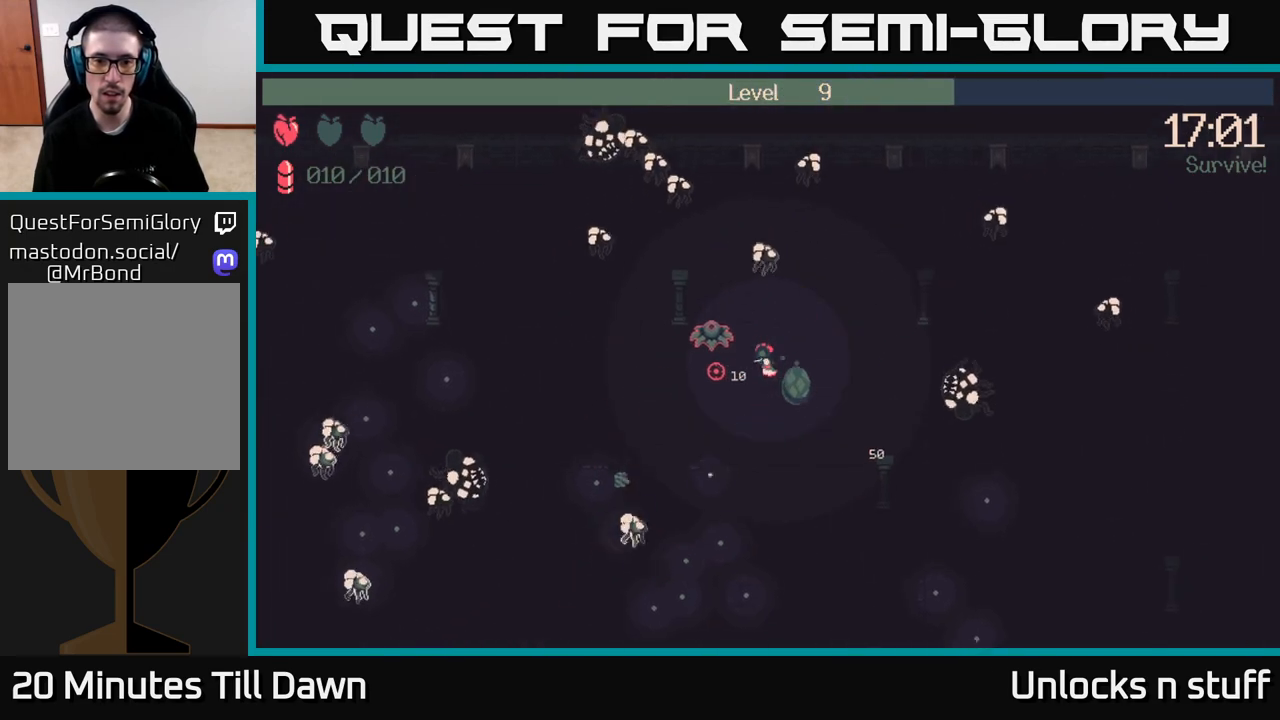
{"buttons": ["R2"], "left_stick": "down-left", "right_stick": "up-left", "events": [[17, "R2", "down"]]}
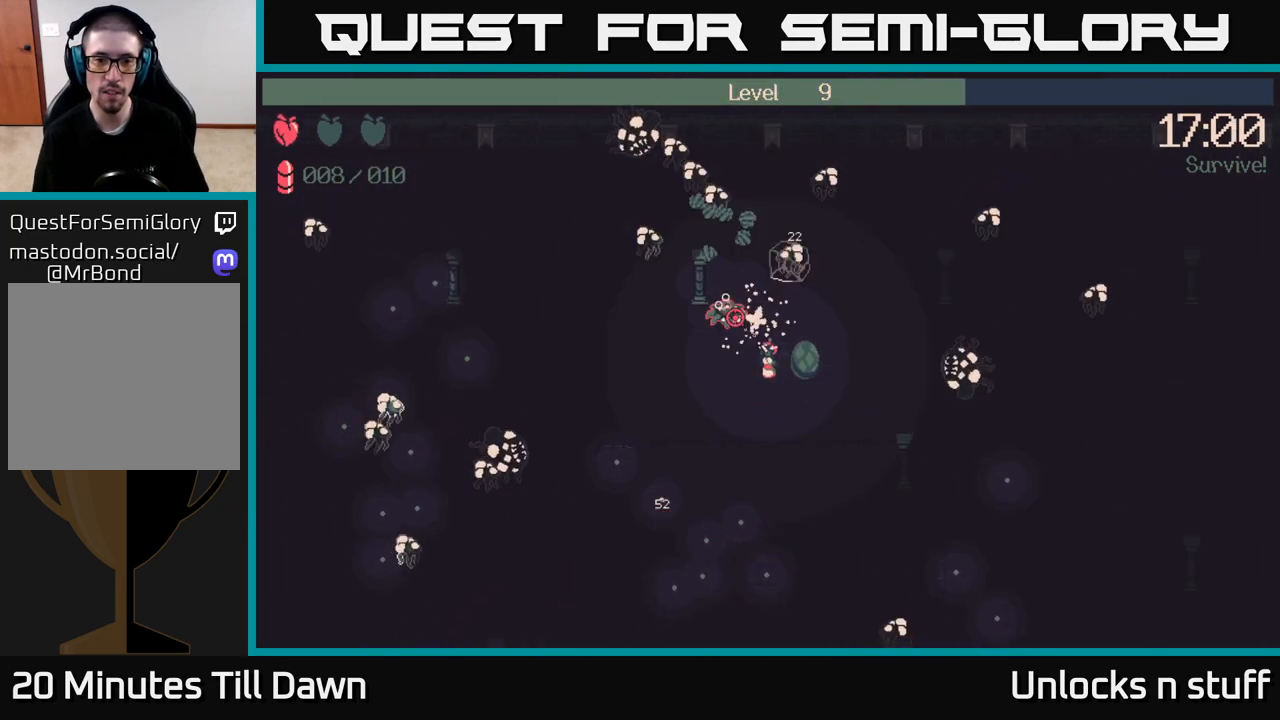
{"buttons": ["R2"], "left_stick": "down", "right_stick": "up", "events": [[217, "right_stick", "up"], [400, "left_stick", "down"]]}
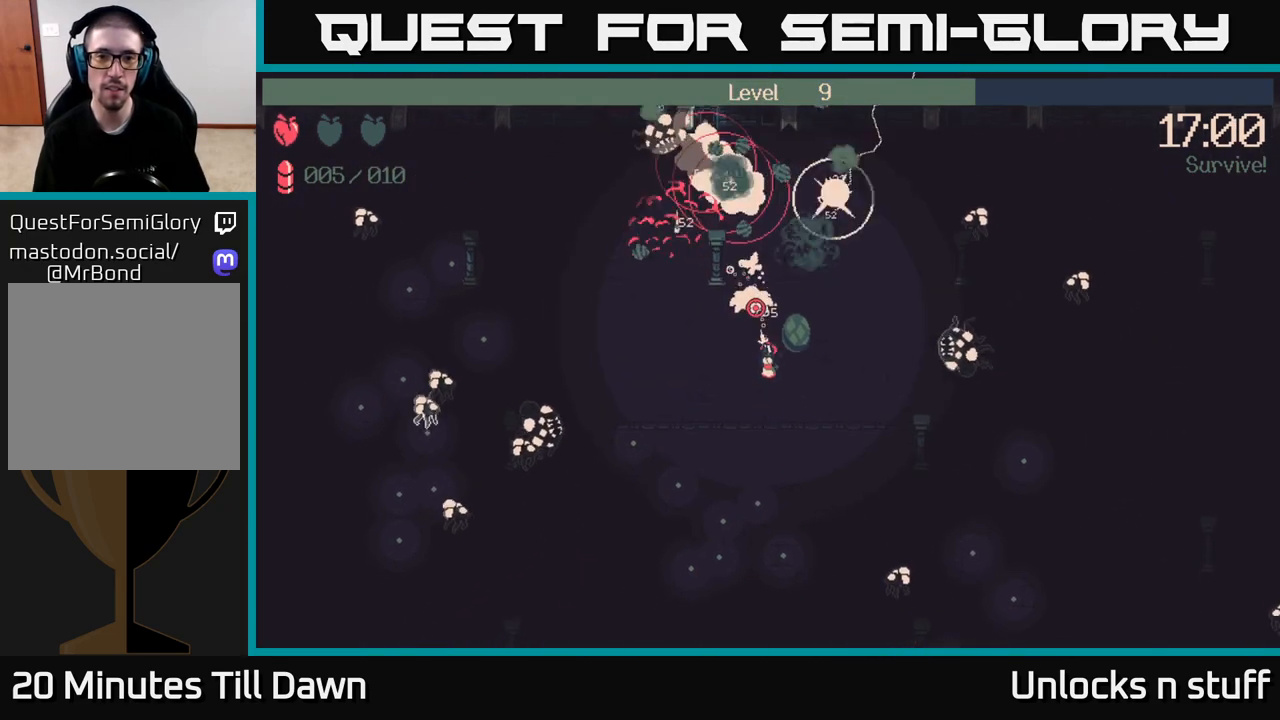
{"buttons": [], "left_stick": "down", "right_stick": "up-right", "events": [[167, "left_stick", "down-left"], [317, "R2", "up"], [367, "left_stick", "down"], [433, "right_stick", "up-right"]]}
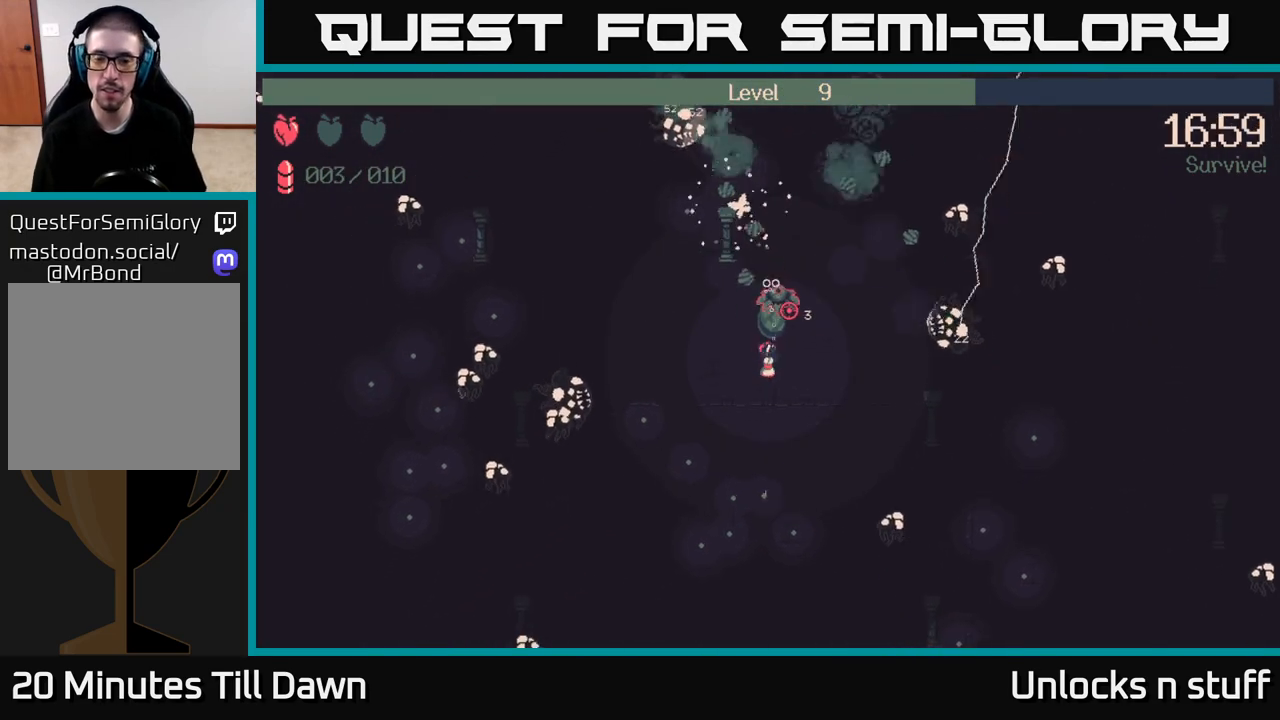
{"buttons": [], "left_stick": "down", "right_stick": "up-right", "events": [[117, "left_stick", "down-left"], [367, "left_stick", "down"]]}
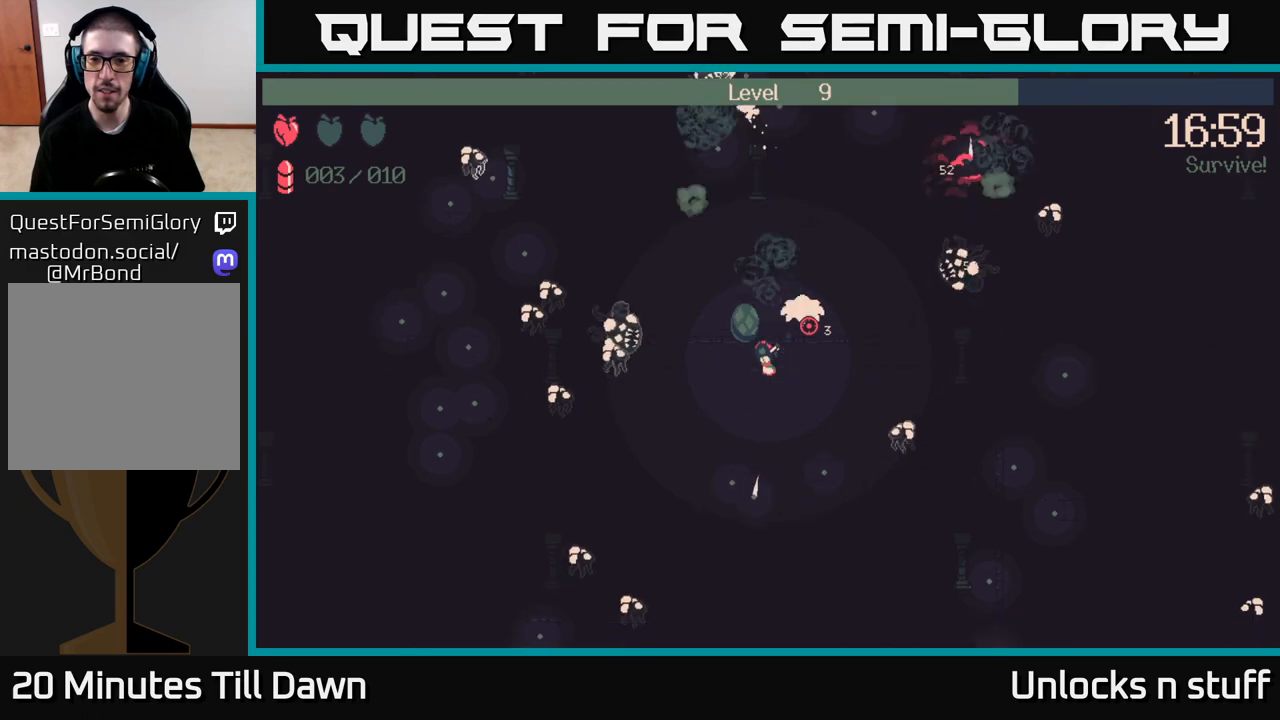
{"buttons": [], "left_stick": "down-left", "right_stick": "up", "events": [[50, "left_stick", "down-right"], [417, "left_stick", "down-left"], [433, "right_stick", "up"]]}
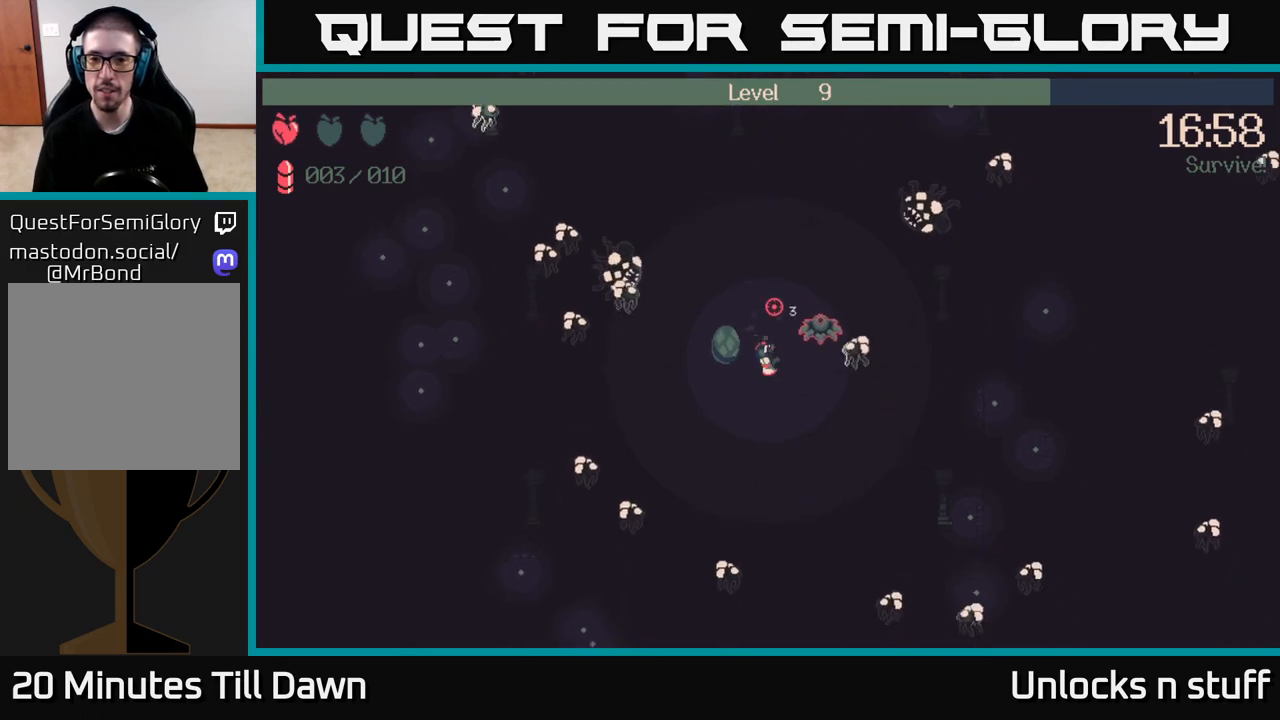
{"buttons": ["R2"], "left_stick": "up-right", "right_stick": "right", "events": [[100, "left_stick", "left"], [150, "right_stick", "right"], [167, "R2", "down"], [267, "left_stick", "up"], [350, "left_stick", "up-right"]]}
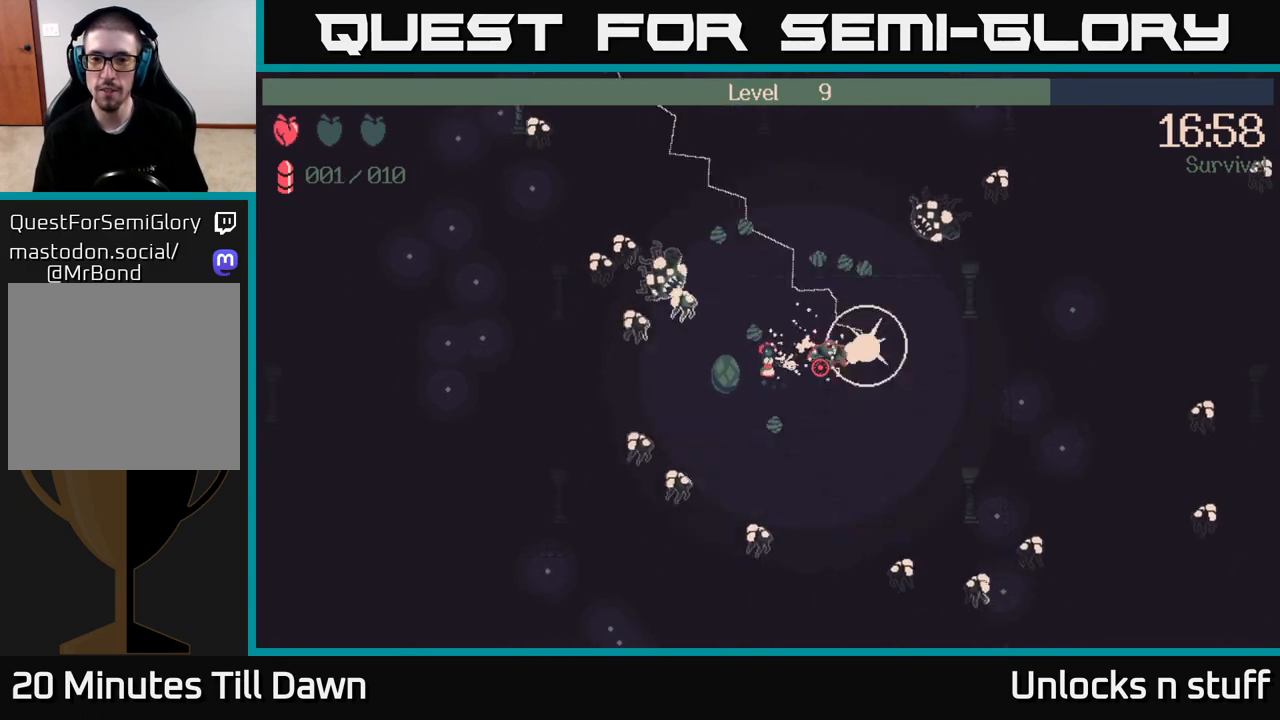
{"buttons": ["R2"], "left_stick": "down-right", "right_stick": "right", "events": [[350, "left_stick", "down-right"]]}
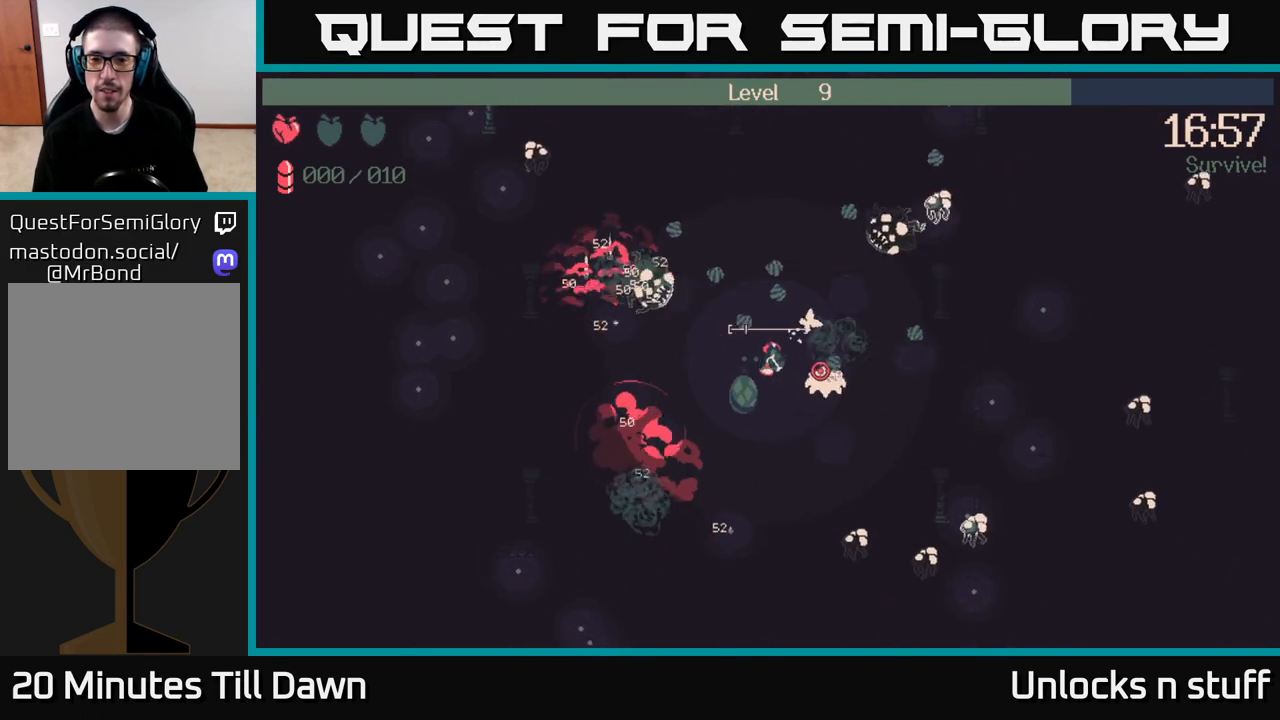
{"buttons": [], "left_stick": "down-left", "right_stick": "left", "events": [[67, "left_stick", "right"], [133, "R2", "up"], [133, "right_stick", "down-right"], [267, "right_stick", "center"], [383, "left_stick", "down"], [483, "left_stick", "down-left"], [500, "right_stick", "left"]]}
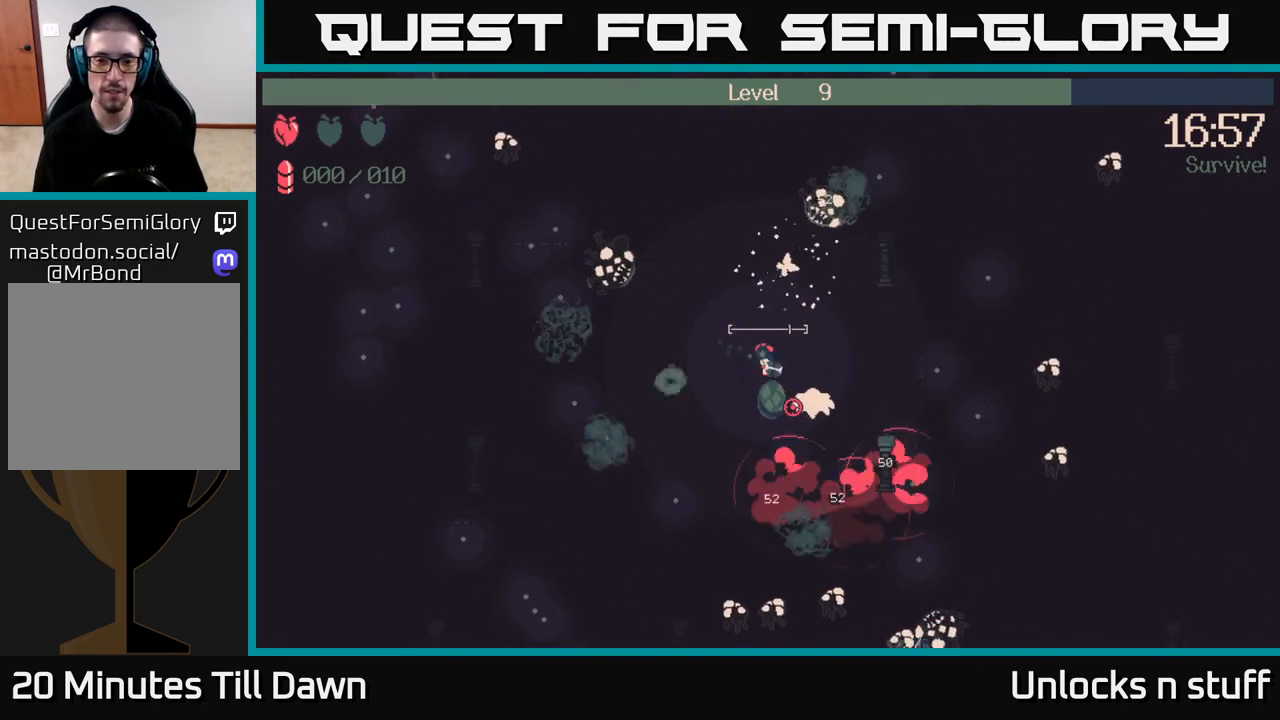
{"buttons": [], "left_stick": "down-left", "right_stick": "left", "events": []}
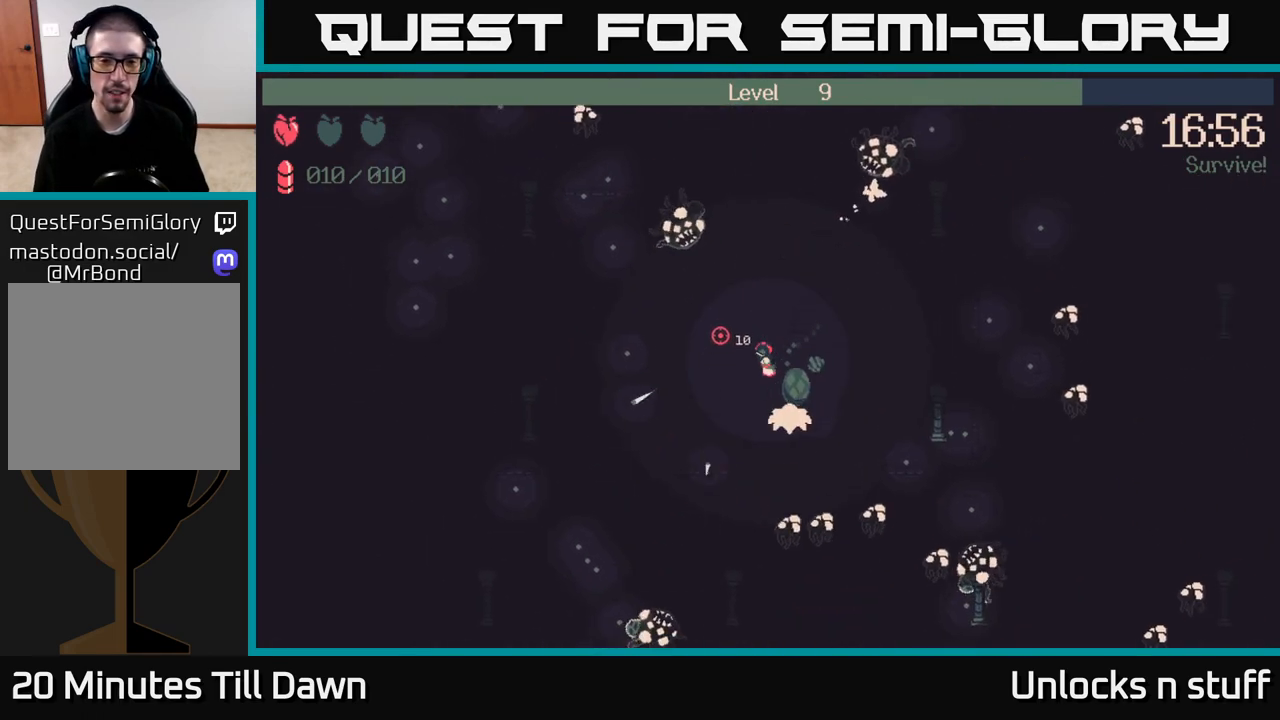
{"buttons": ["R2"], "left_stick": "left", "right_stick": "down", "events": [[100, "right_stick", "down-right"], [117, "left_stick", "left"], [133, "R2", "down"], [200, "right_stick", "down"]]}
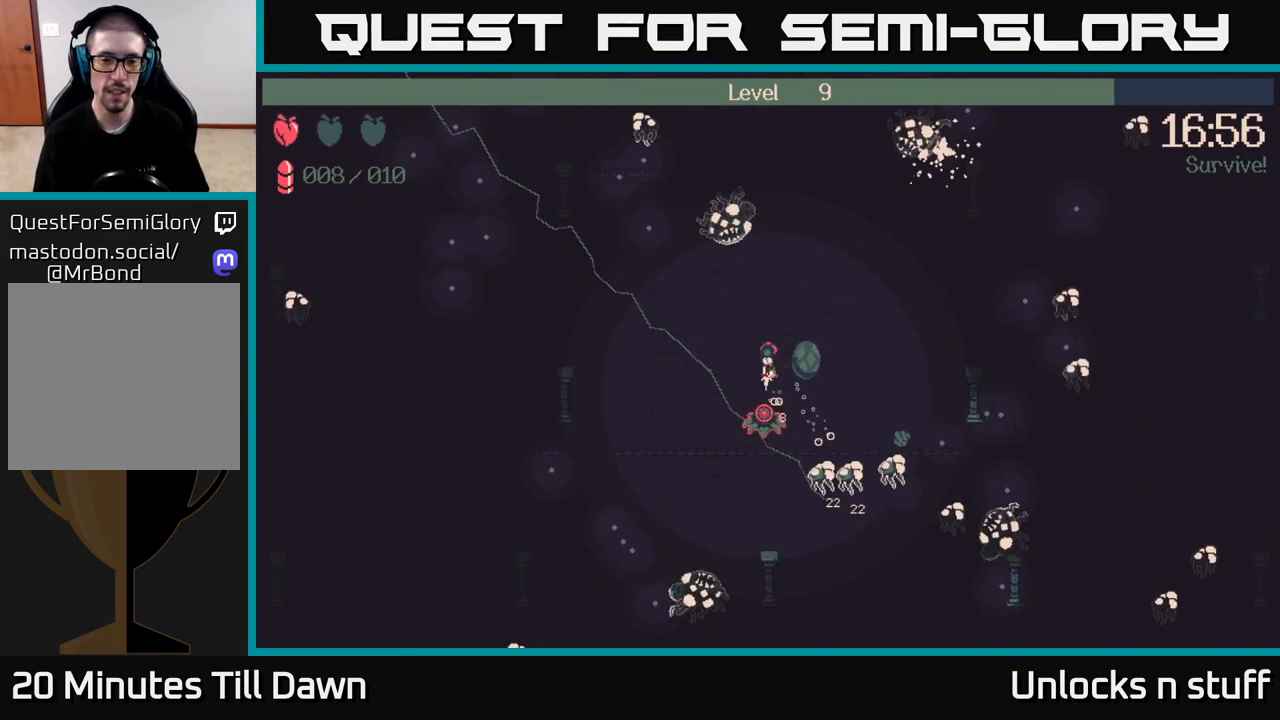
{"buttons": ["R2"], "left_stick": "left", "right_stick": "down-left", "events": [[400, "right_stick", "down-left"]]}
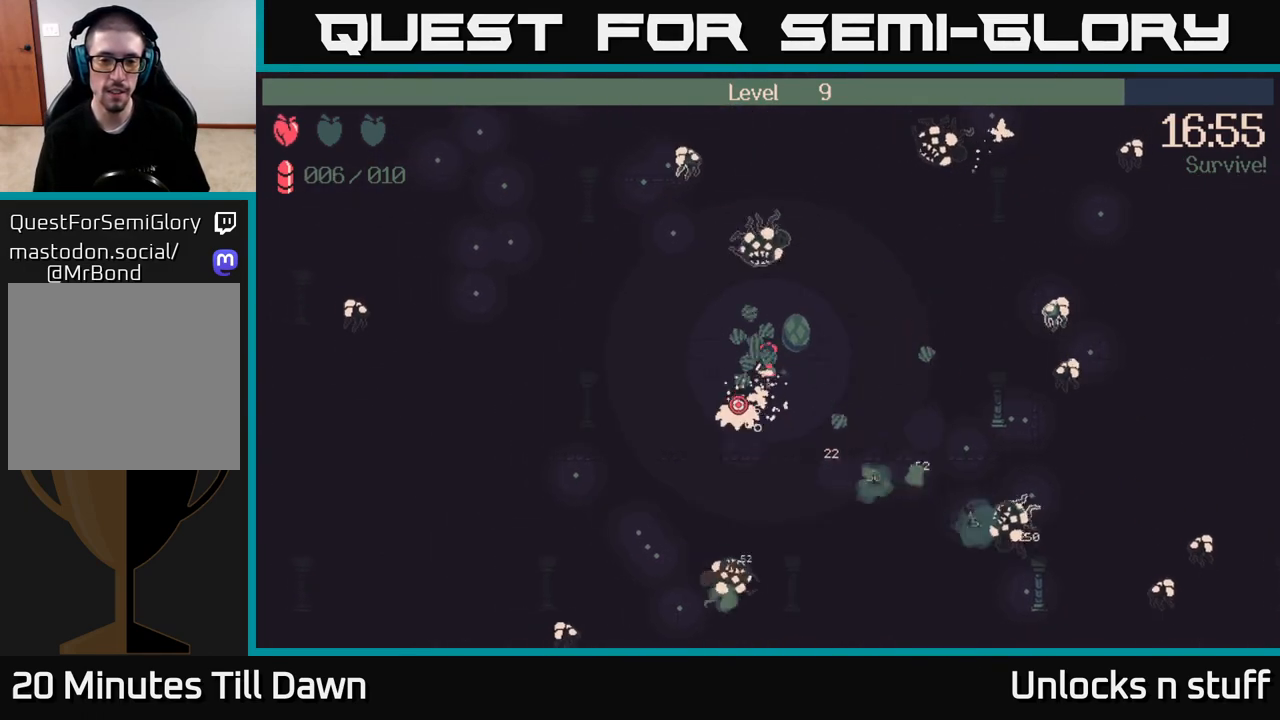
{"buttons": ["R2"], "left_stick": "left", "right_stick": "down-left", "events": []}
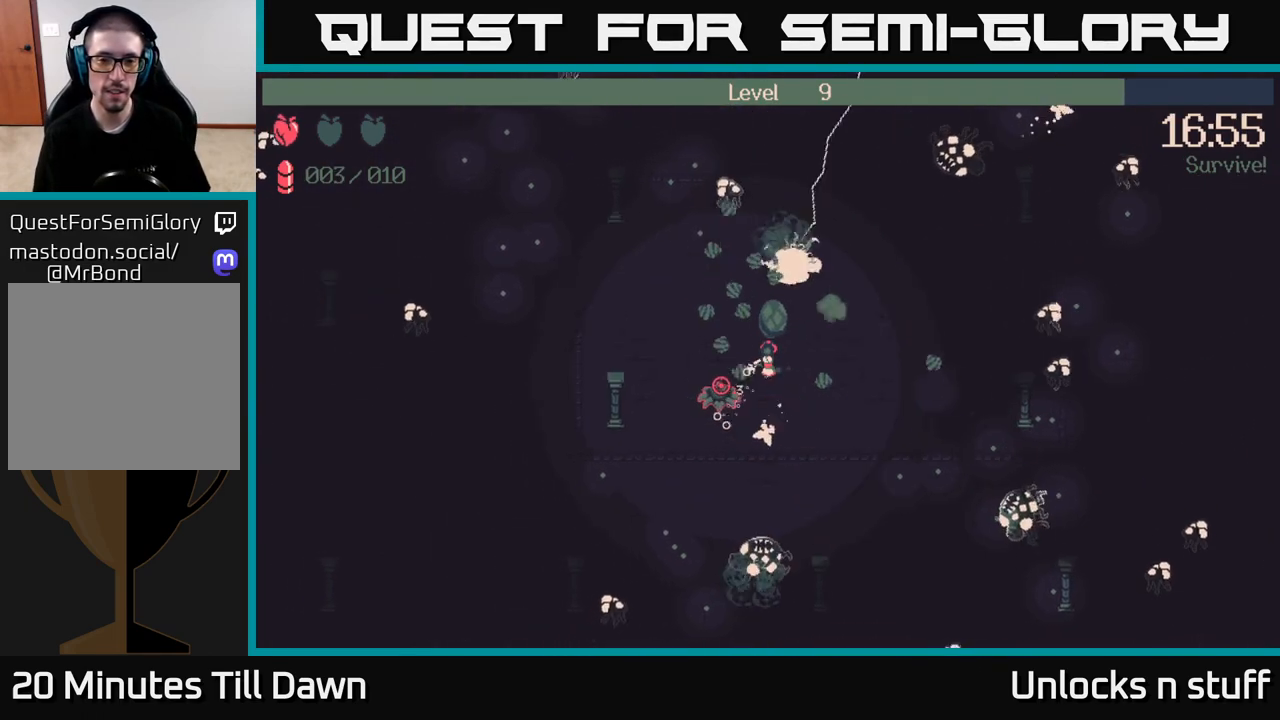
{"buttons": [], "left_stick": "up-left", "right_stick": "left", "events": [[67, "right_stick", "left"], [367, "R2", "up"], [367, "left_stick", "up-left"]]}
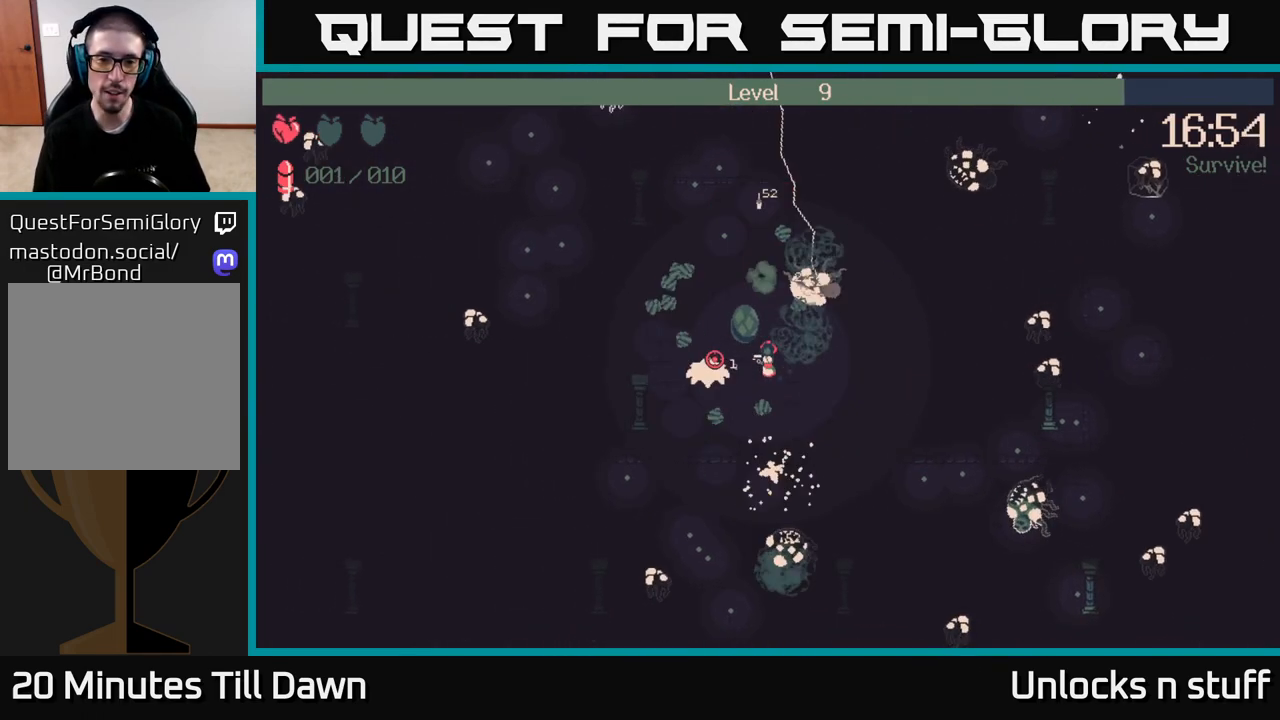
{"buttons": [], "left_stick": "up-left", "right_stick": "up-left", "events": [[83, "right_stick", "up-left"]]}
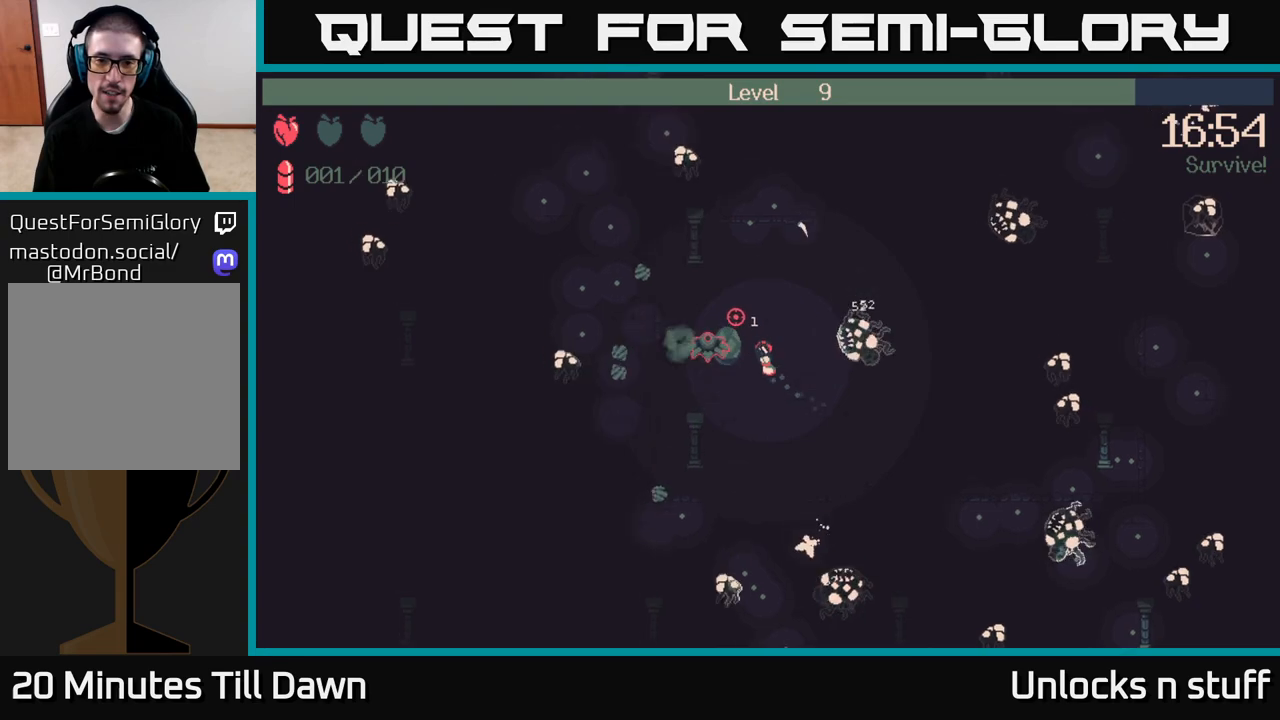
{"buttons": [], "left_stick": "left", "right_stick": "up-left", "events": [[67, "left_stick", "up"], [350, "left_stick", "left"]]}
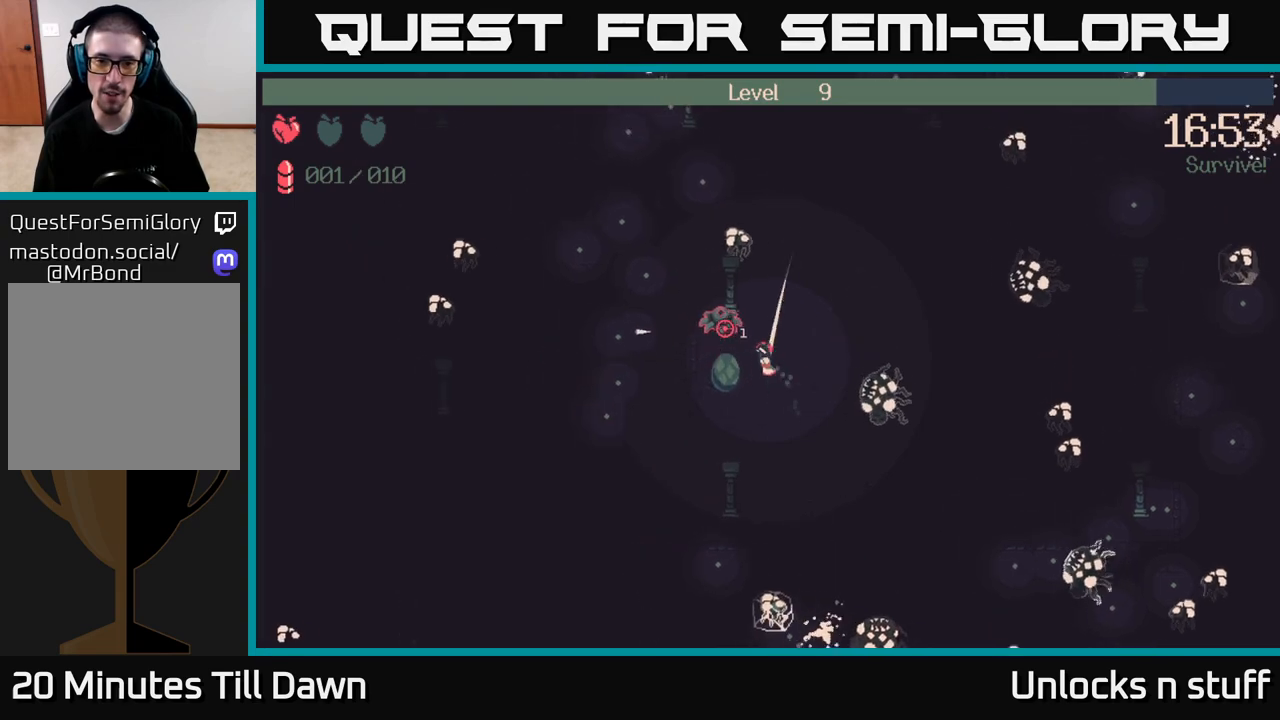
{"buttons": [], "left_stick": "left", "right_stick": "up", "events": [[33, "R2", "down"], [117, "right_stick", "up"], [333, "R2", "up"]]}
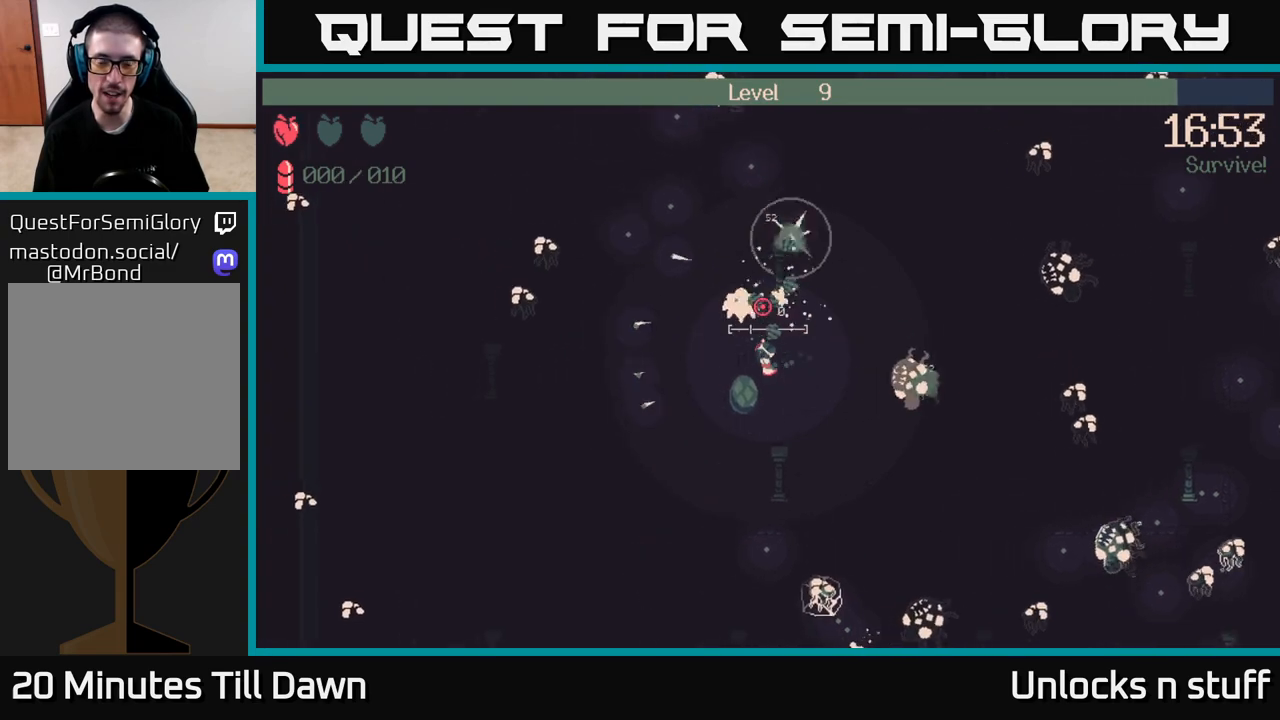
{"buttons": [], "left_stick": "up", "right_stick": "up", "events": [[133, "left_stick", "up-left"], [367, "left_stick", "up"]]}
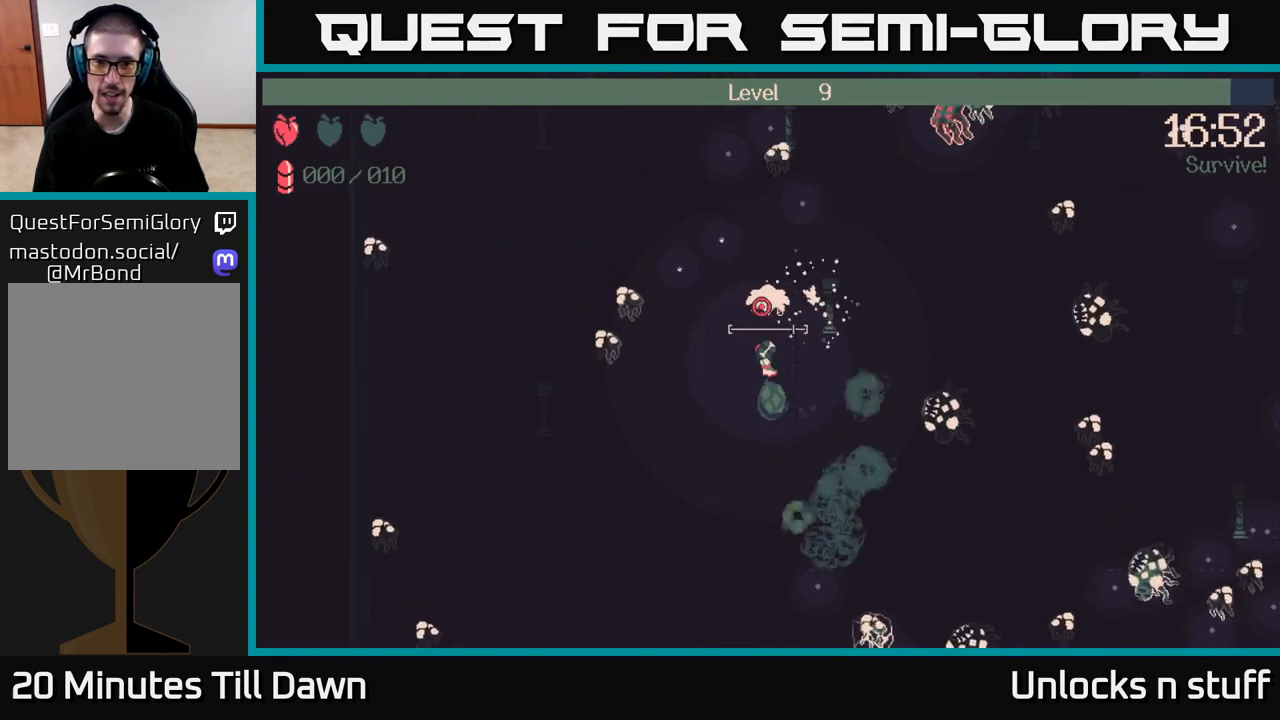
{"buttons": [], "left_stick": "up-right", "right_stick": "up", "events": [[367, "left_stick", "up-right"]]}
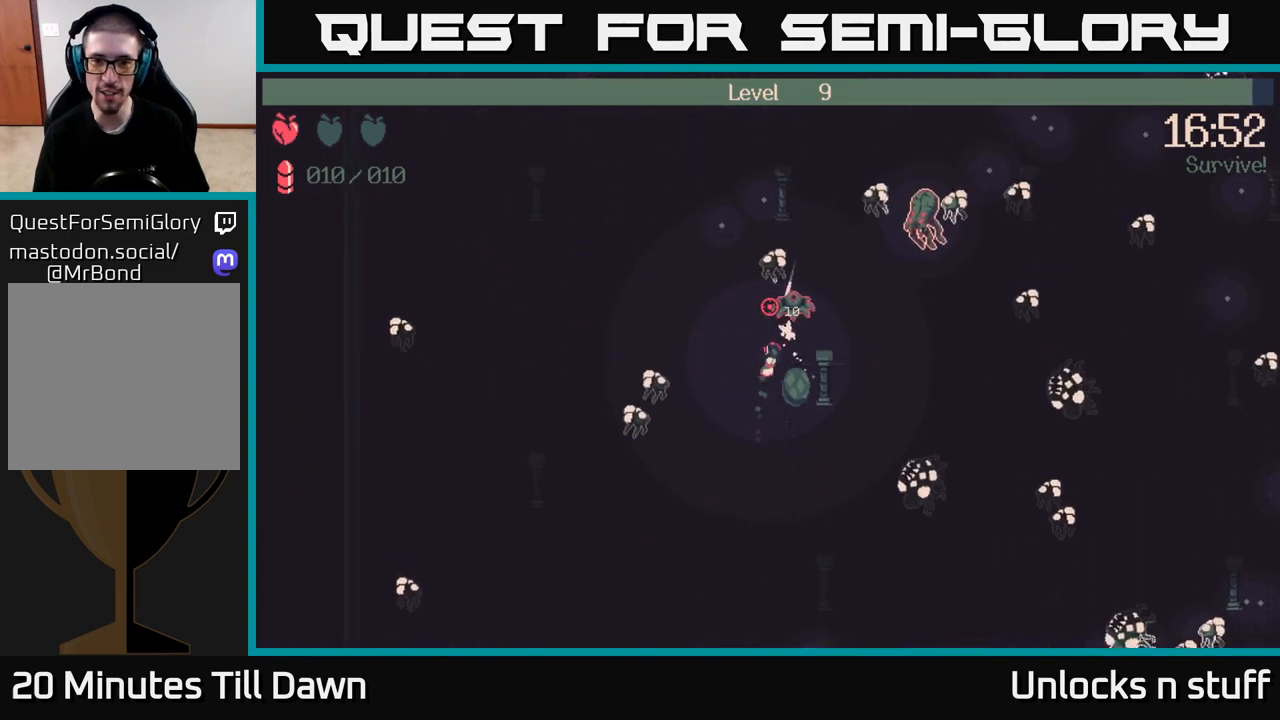
{"buttons": ["R2"], "left_stick": "down-left", "right_stick": "up-right", "events": [[100, "R2", "down"], [200, "left_stick", "down-right"], [300, "left_stick", "down"], [367, "right_stick", "up-right"], [400, "left_stick", "down-left"]]}
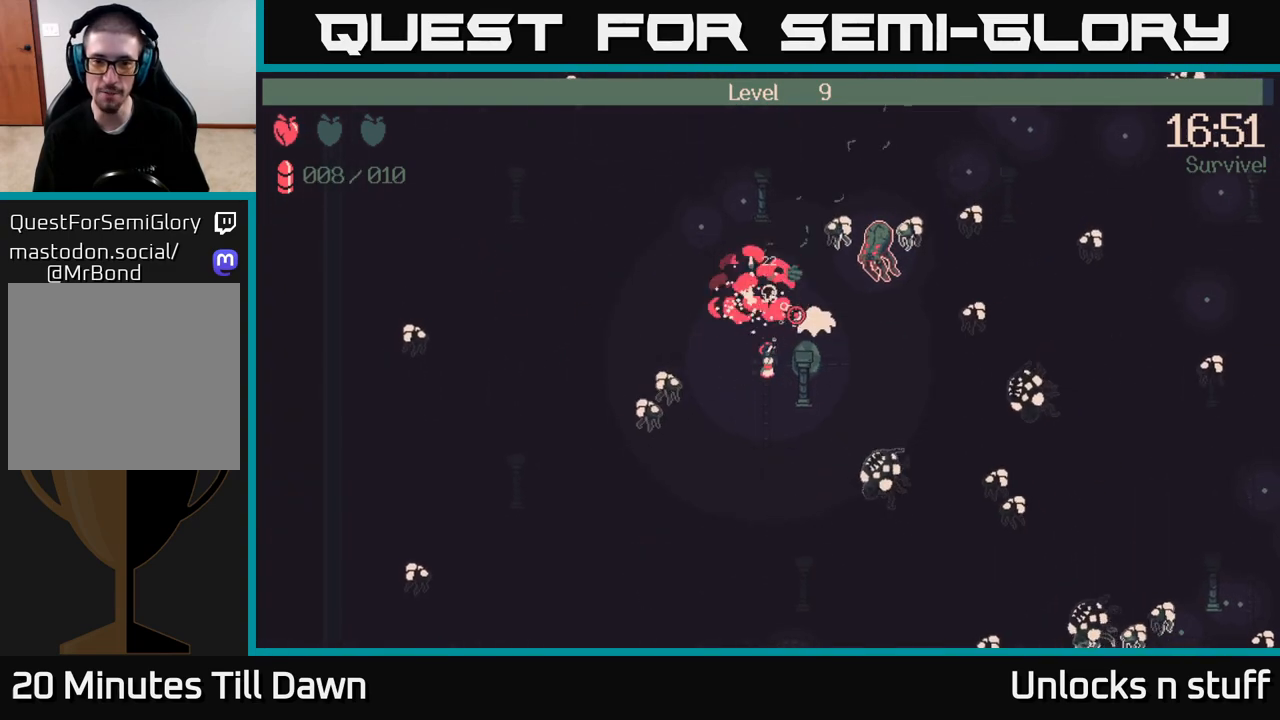
{"buttons": ["R2"], "left_stick": "up", "right_stick": "right", "events": [[17, "left_stick", "down-right"], [67, "left_stick", "right"], [200, "left_stick", "up-right"], [333, "right_stick", "right"], [433, "left_stick", "up"]]}